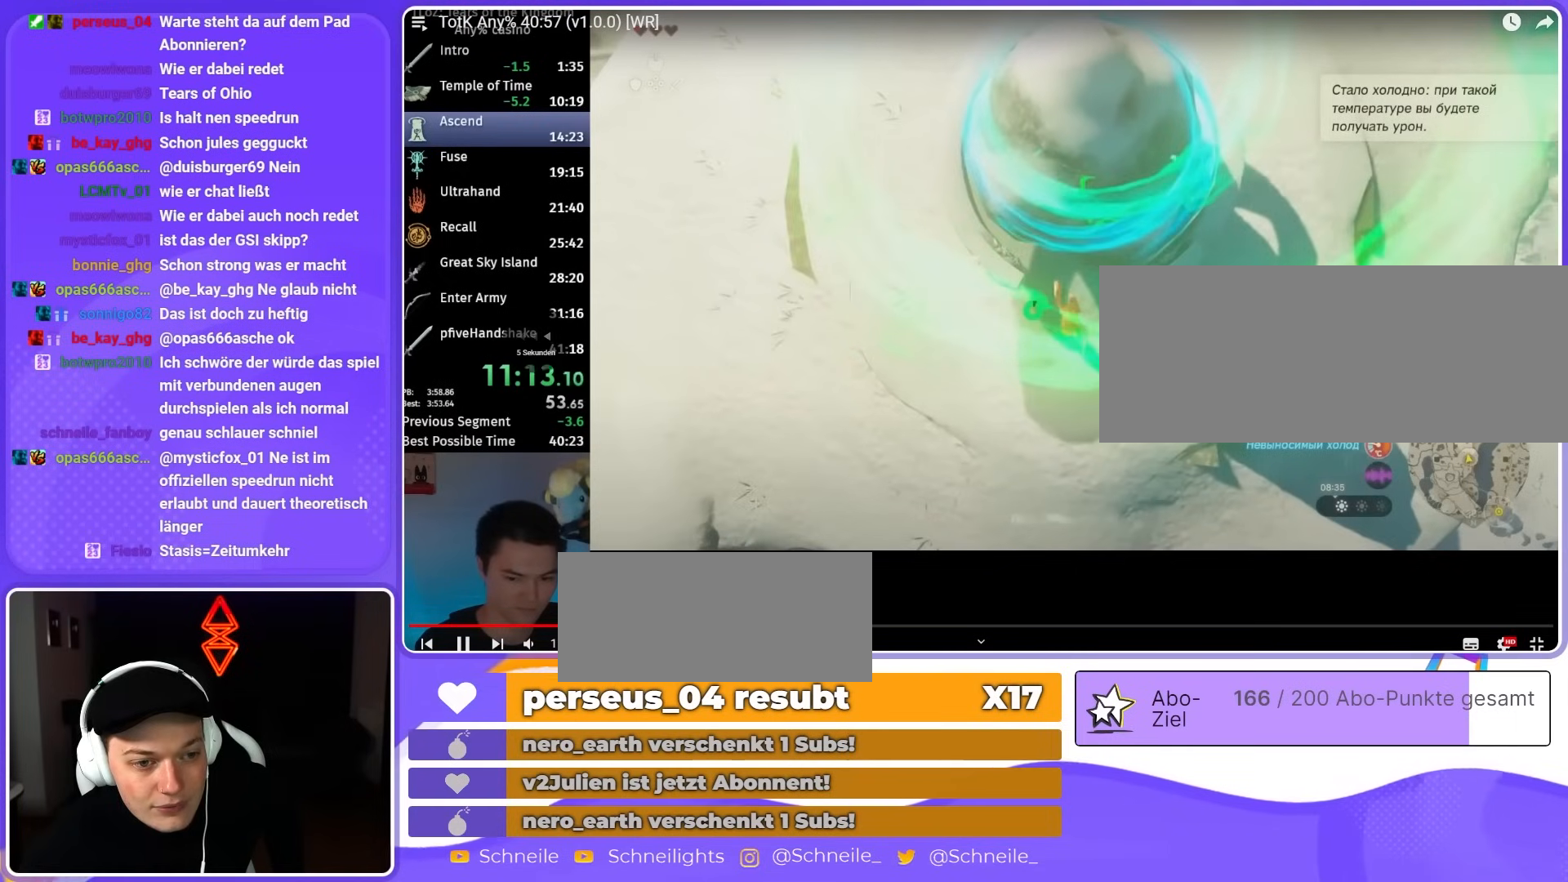
Gameplay with a controller (Nintendo layout); each line is a JSON object with the inputs held at the frame after it. "events" lists button and stick changes between this image and that frame as [ms after this image, input, new state], when the widget could be followed in between. Not read: L3 R3.
{"buttons": ["L2"], "left_stick": "down-left", "right_stick": "center", "events": [[33, "L2", "down"], [33, "left_stick", "down-left"]]}
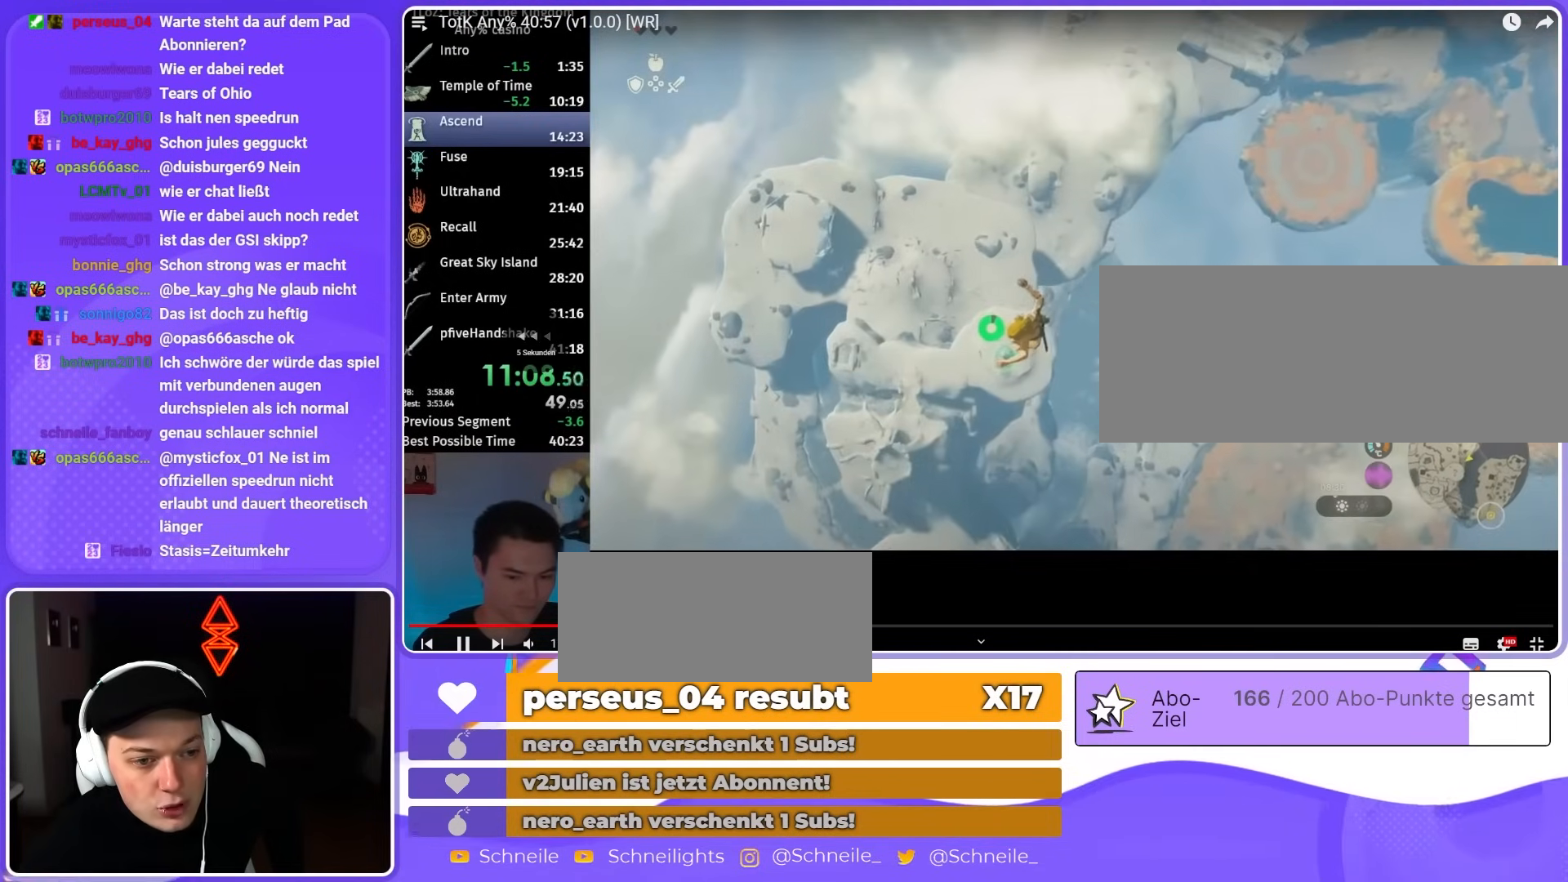
{"buttons": ["L2"], "left_stick": "down-left", "right_stick": "center", "events": []}
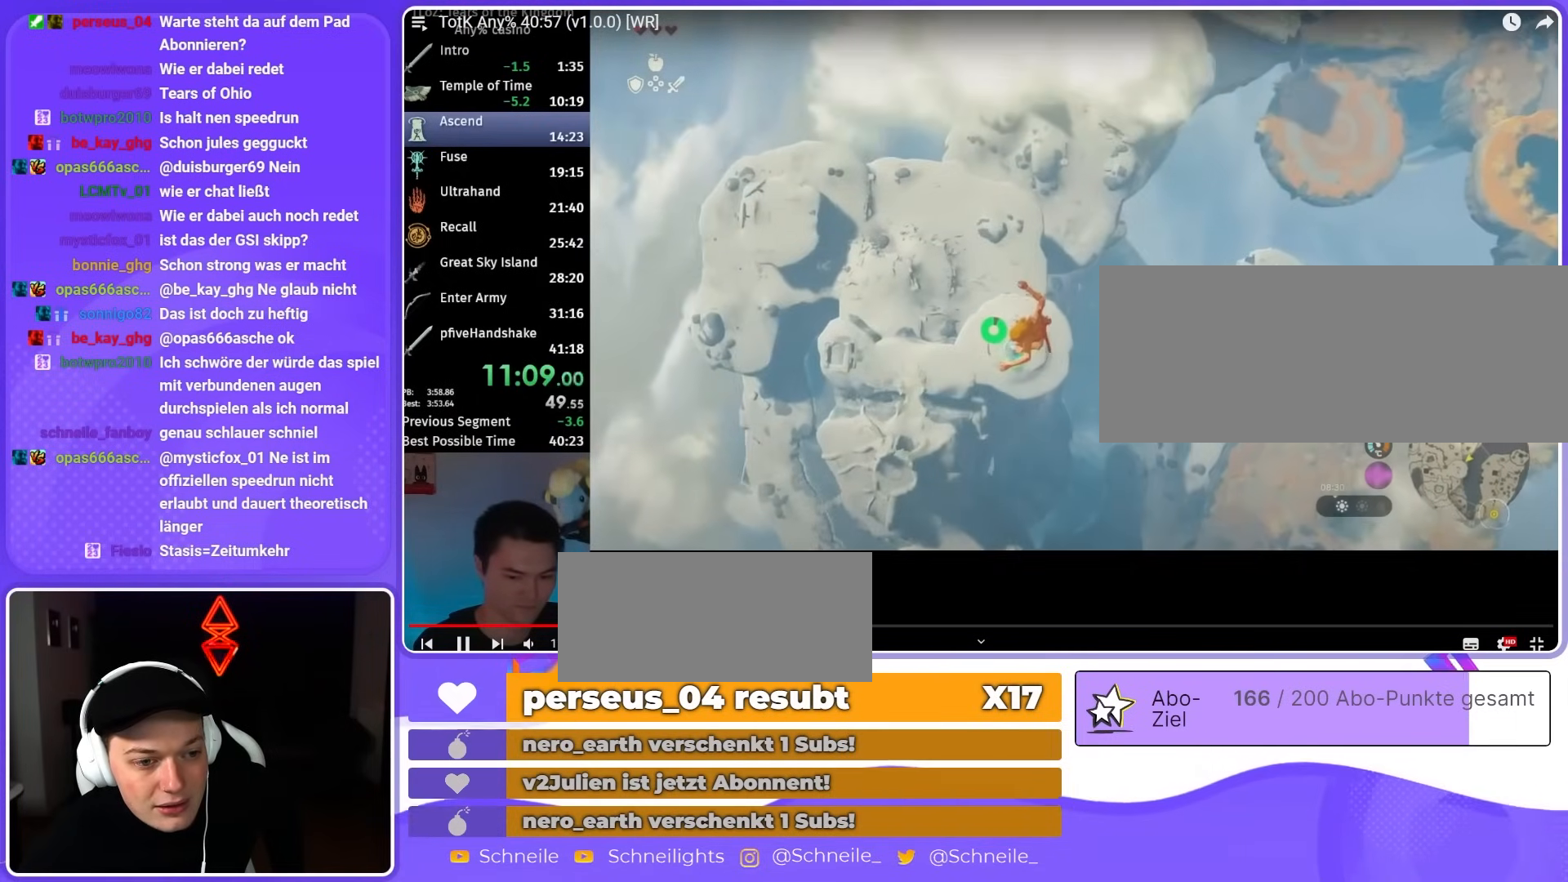
{"buttons": ["B", "L2"], "left_stick": "down-left", "right_stick": "center", "events": [[483, "B", "down"]]}
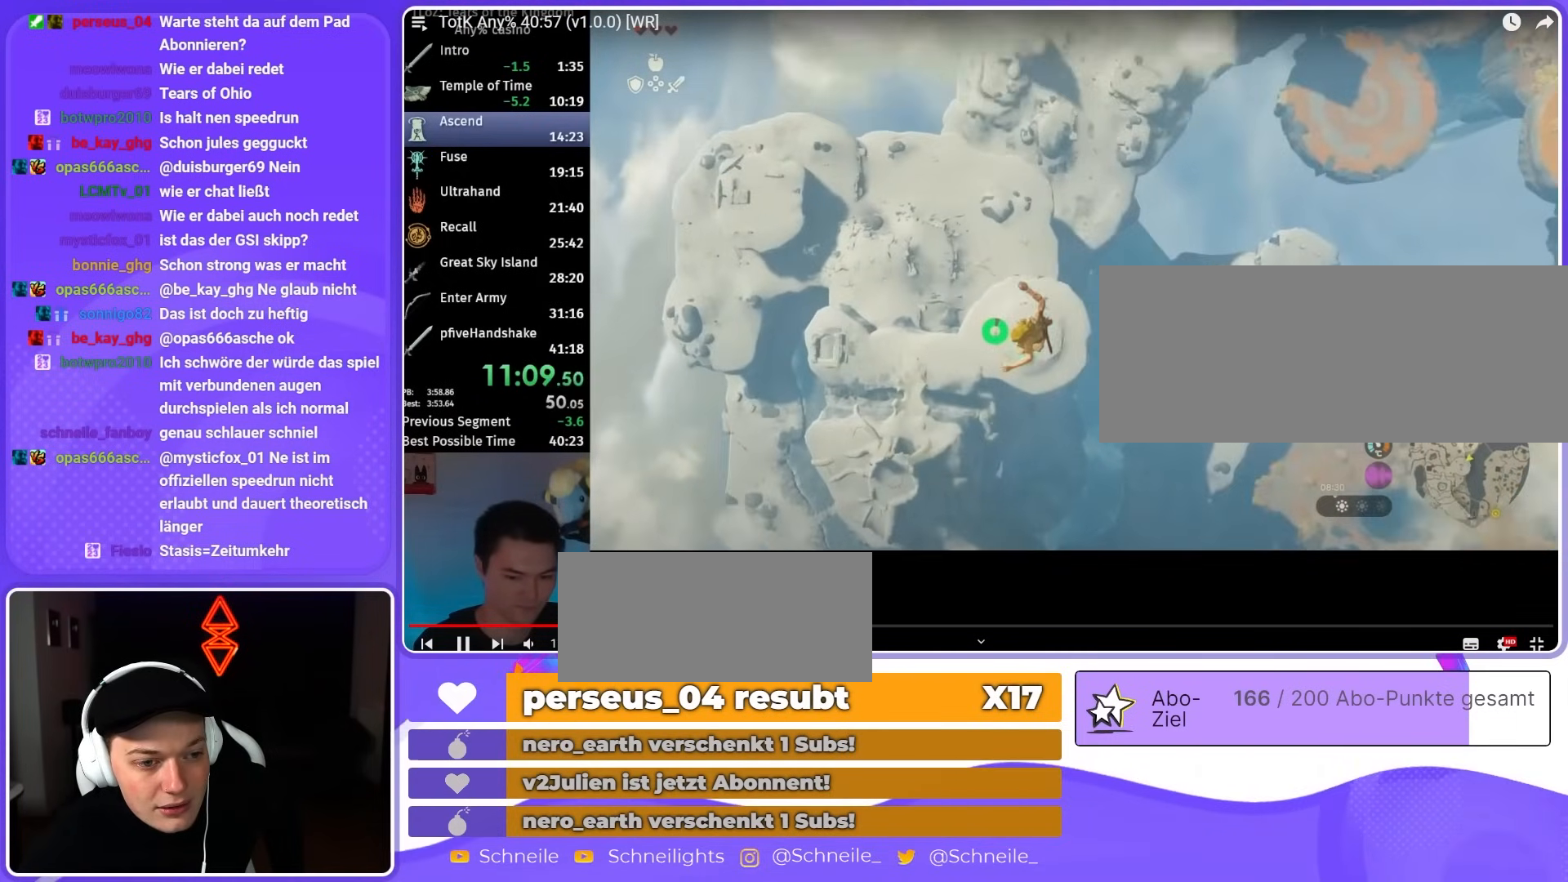
{"buttons": ["R1"], "left_stick": "down-left", "right_stick": "down", "events": [[83, "B", "up"], [183, "L2", "up"], [183, "right_stick", "down"], [450, "R1", "down"]]}
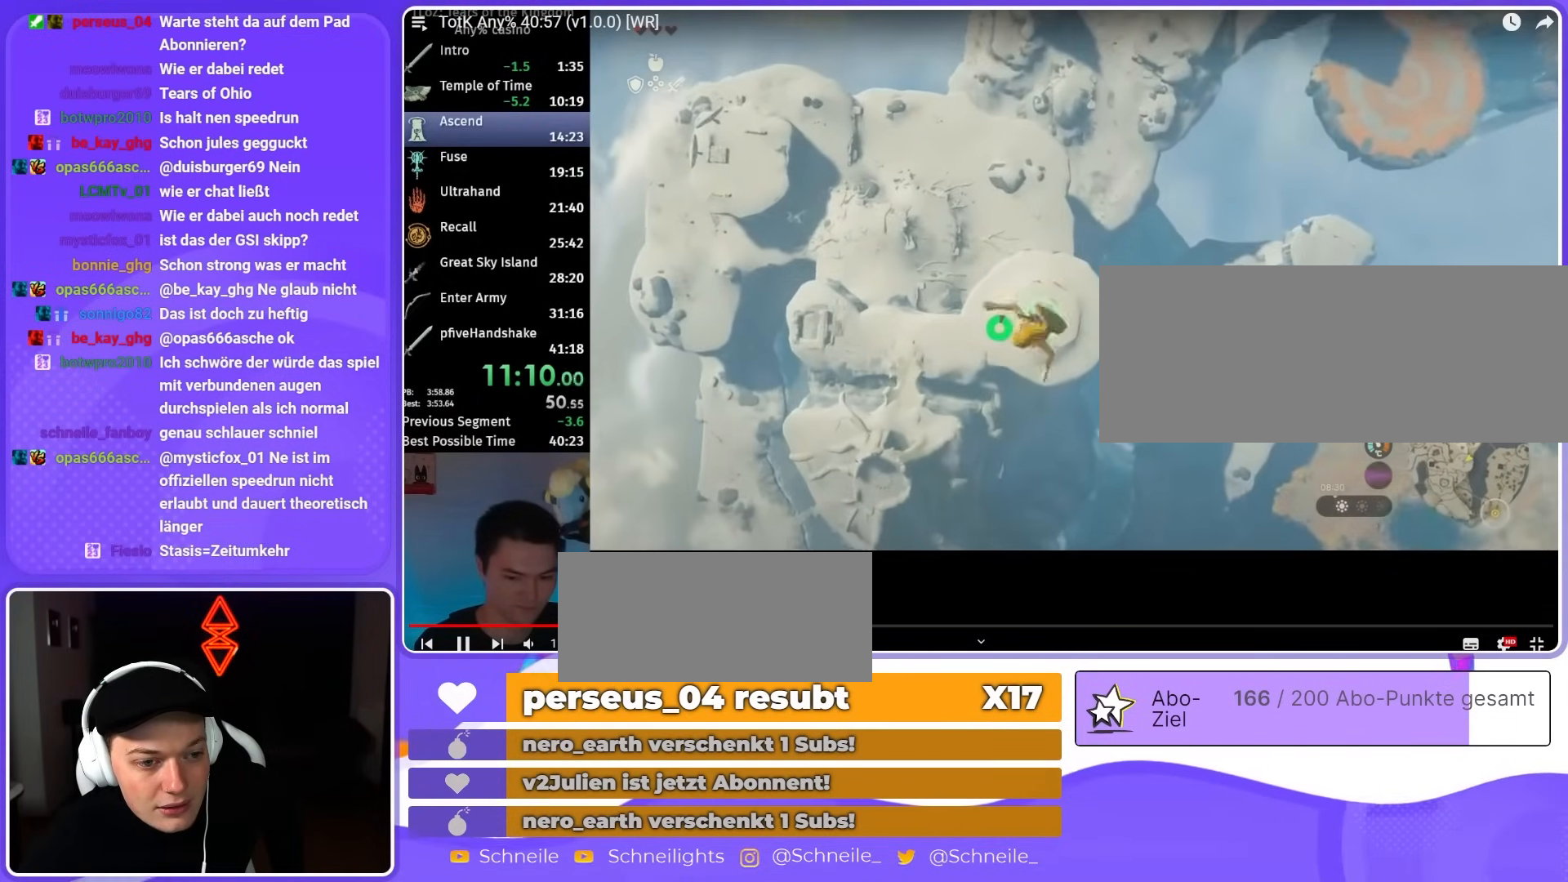
{"buttons": ["R1"], "left_stick": "down-left", "right_stick": "center", "events": [[50, "right_stick", "center"]]}
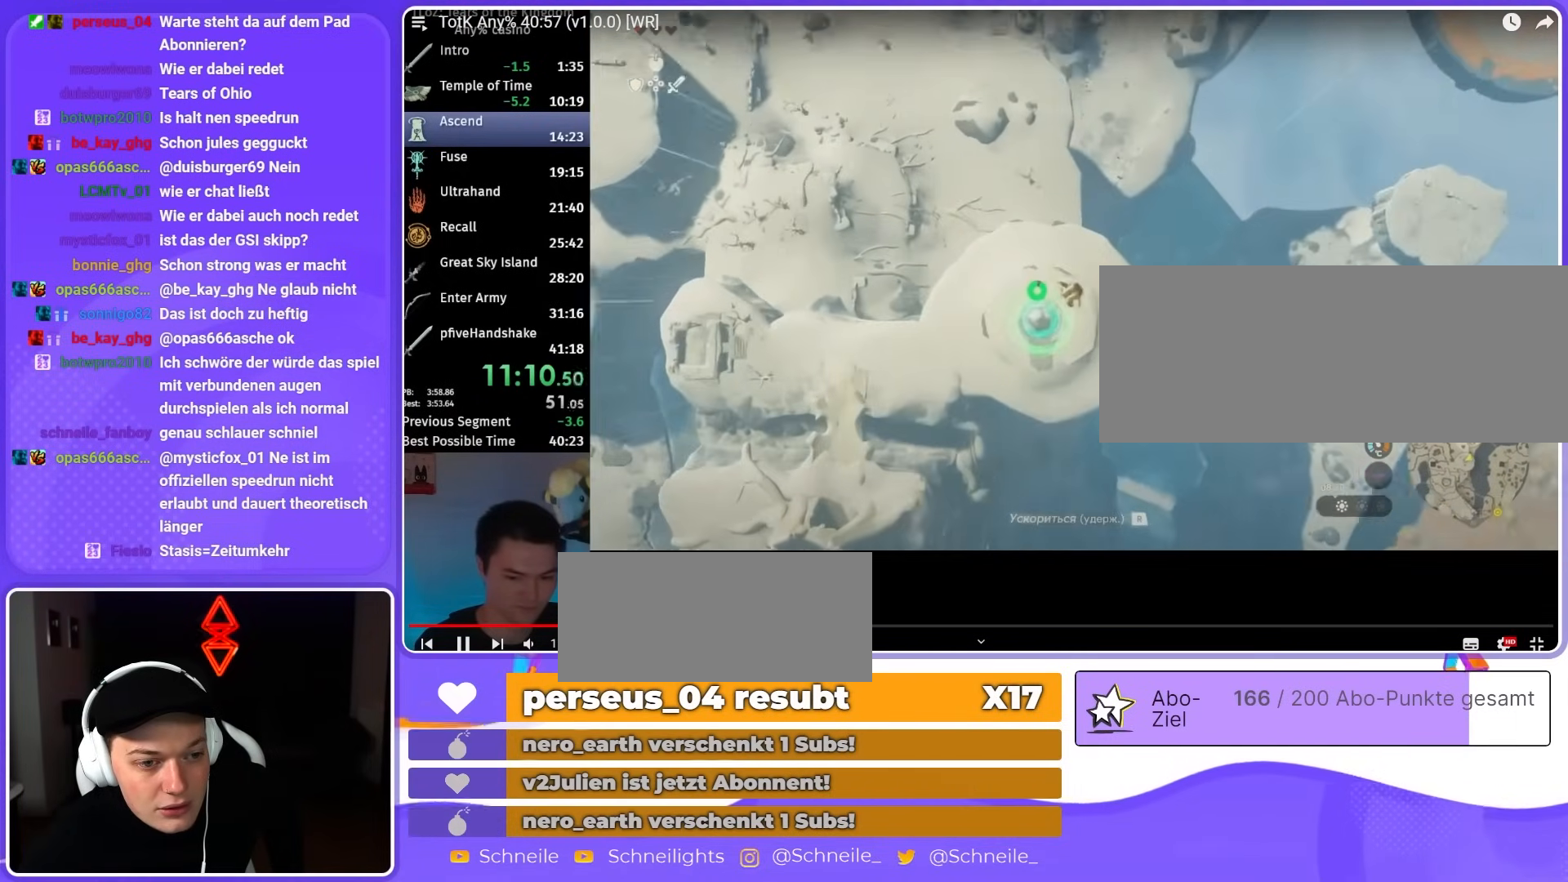
{"buttons": ["R1"], "left_stick": "down-left", "right_stick": "center", "events": []}
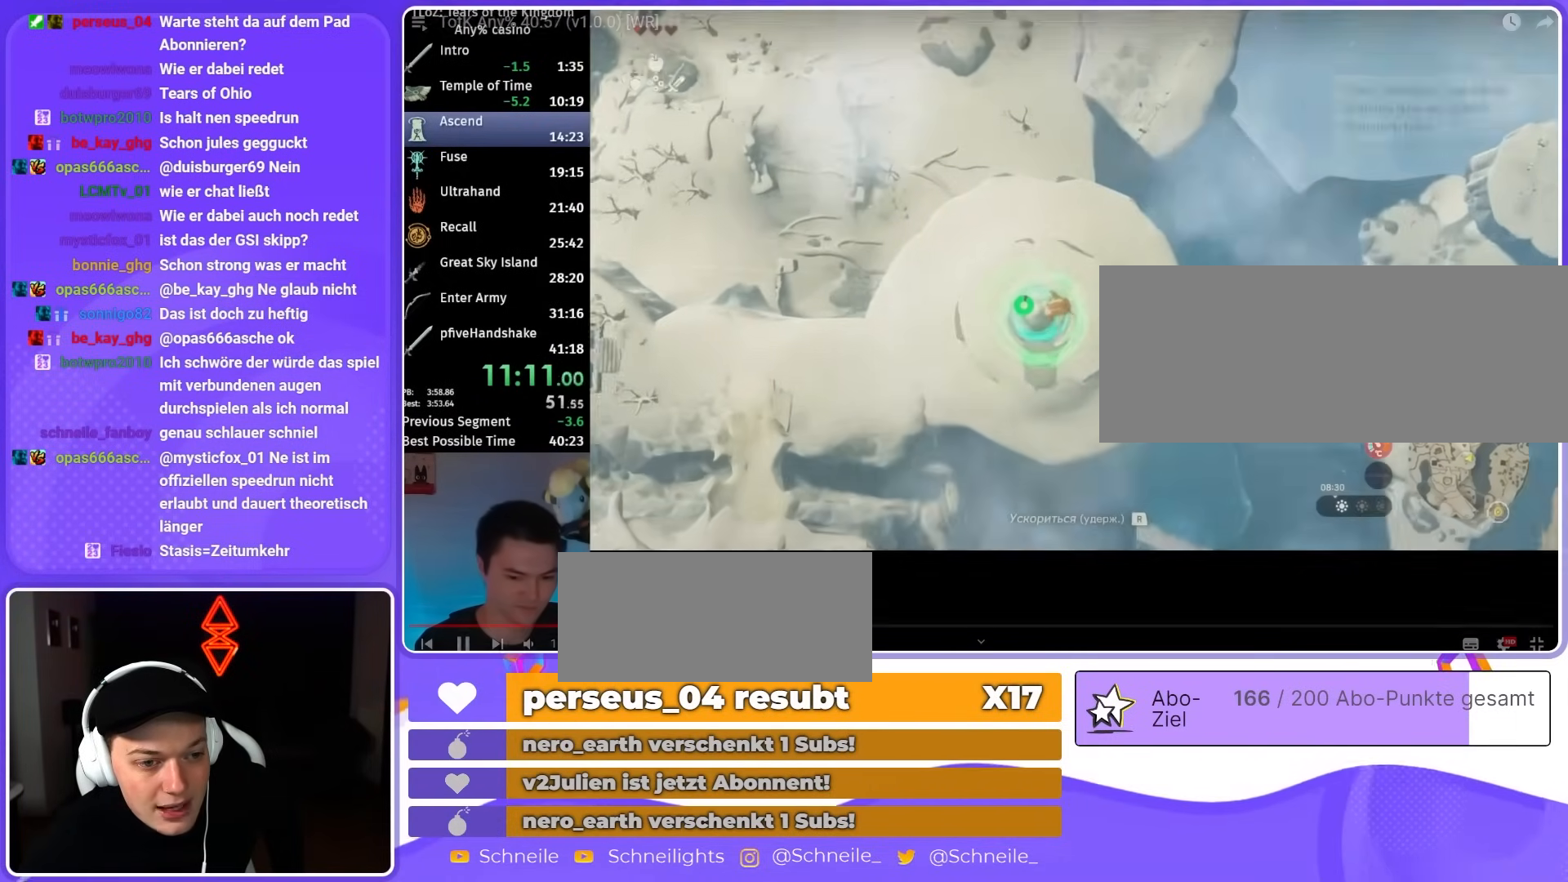
{"buttons": ["R1"], "left_stick": "down-left", "right_stick": "center", "events": []}
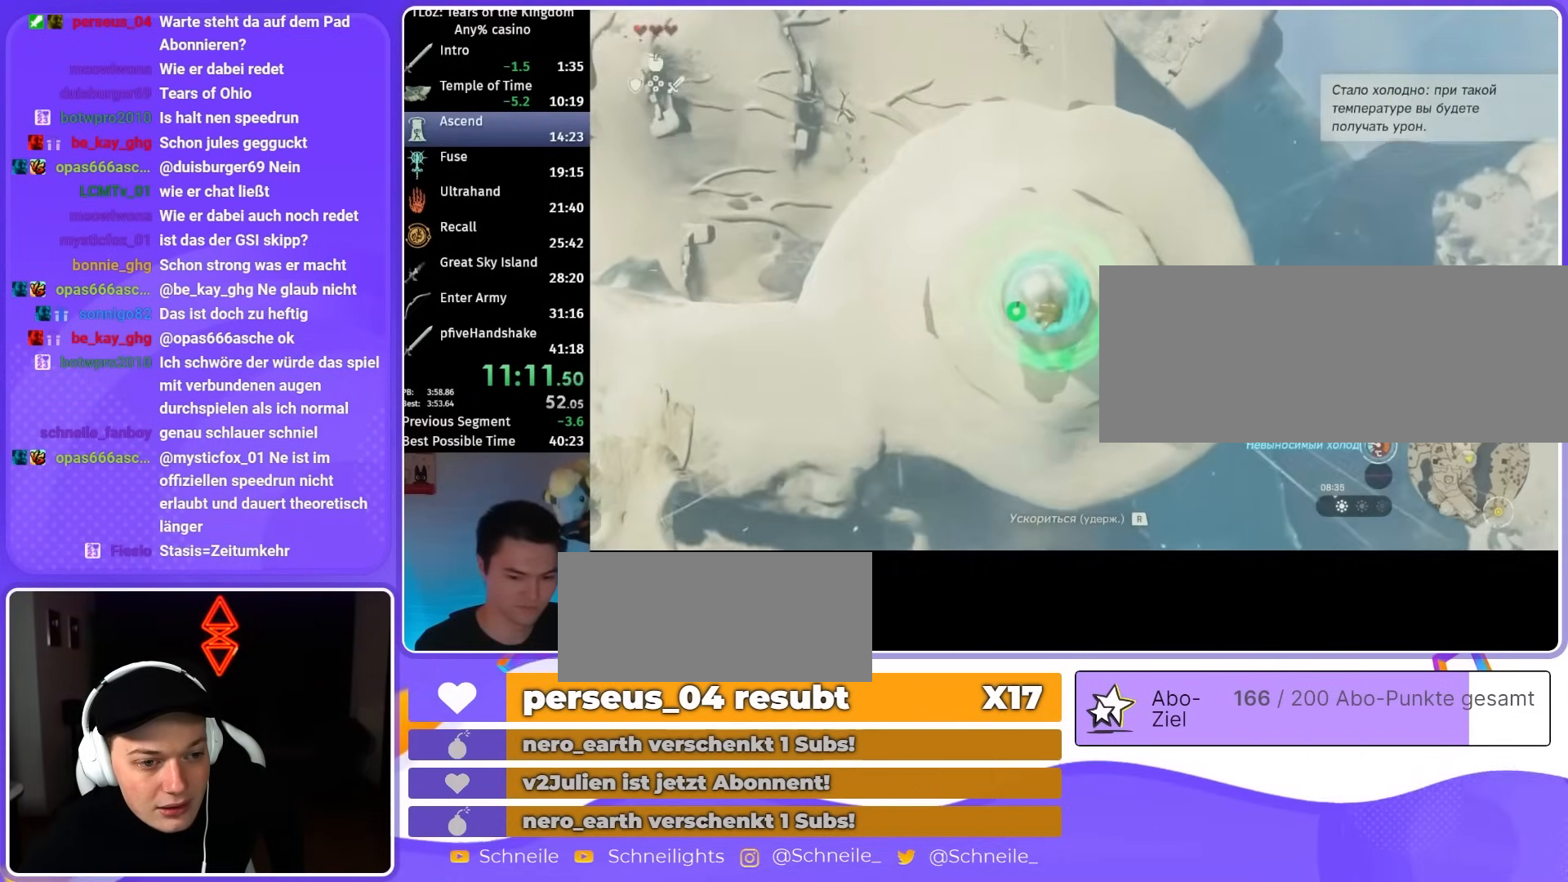
{"buttons": [], "left_stick": "down-left", "right_stick": "center", "events": [[17, "R1", "up"]]}
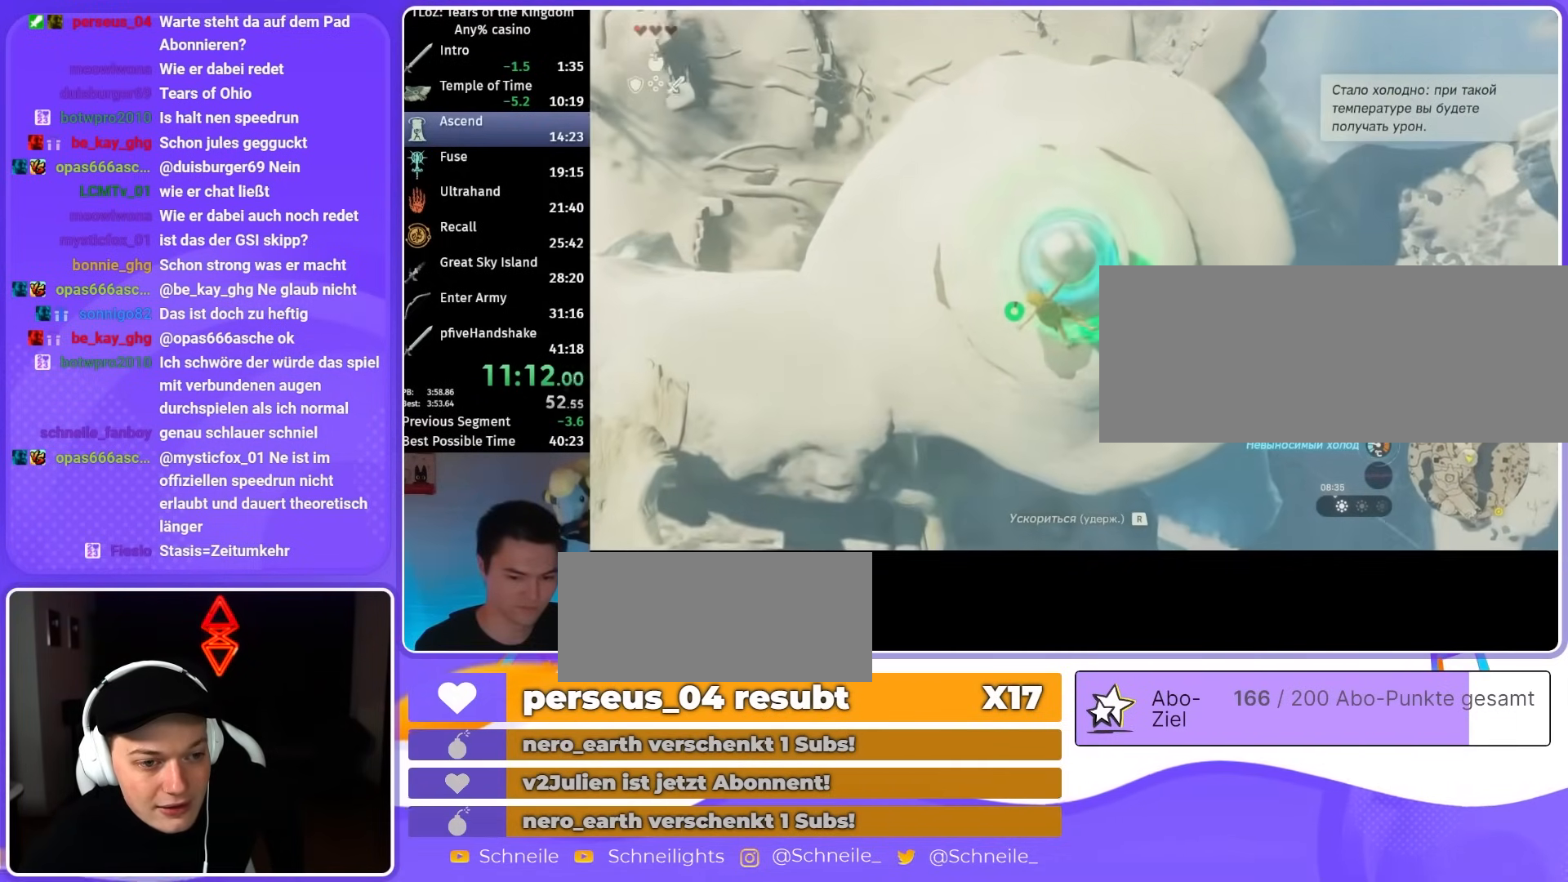
{"buttons": [], "left_stick": "center", "right_stick": "center", "events": [[117, "left_stick", "down"], [217, "left_stick", "center"]]}
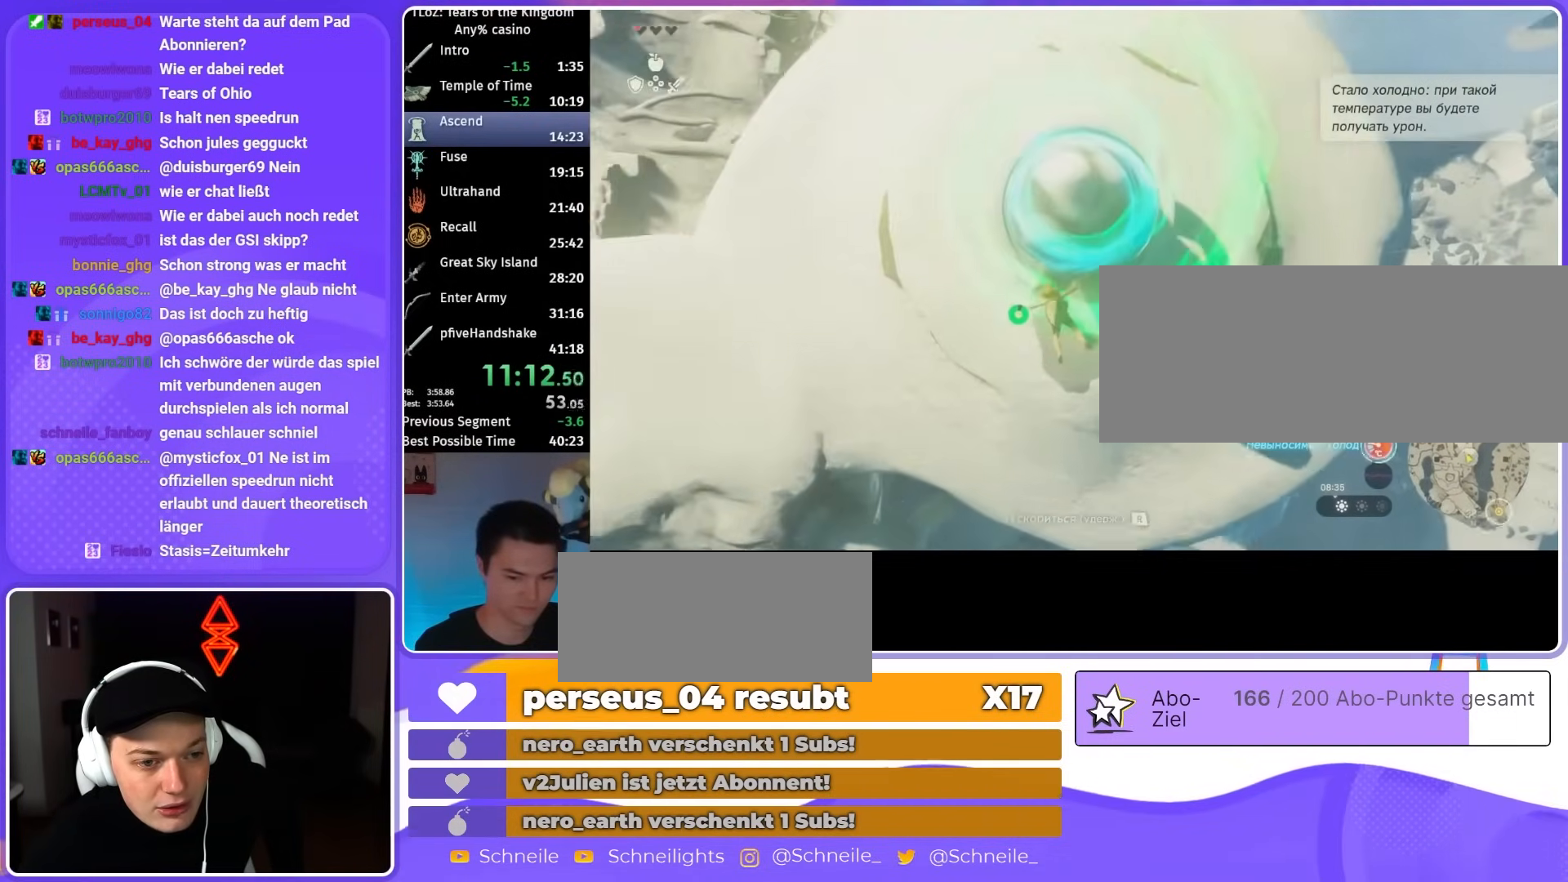
{"buttons": [], "left_stick": "up", "right_stick": "center", "events": [[183, "B", "down"], [250, "Y", "down"], [350, "Y", "up"], [350, "left_stick", "up"], [383, "B", "up"]]}
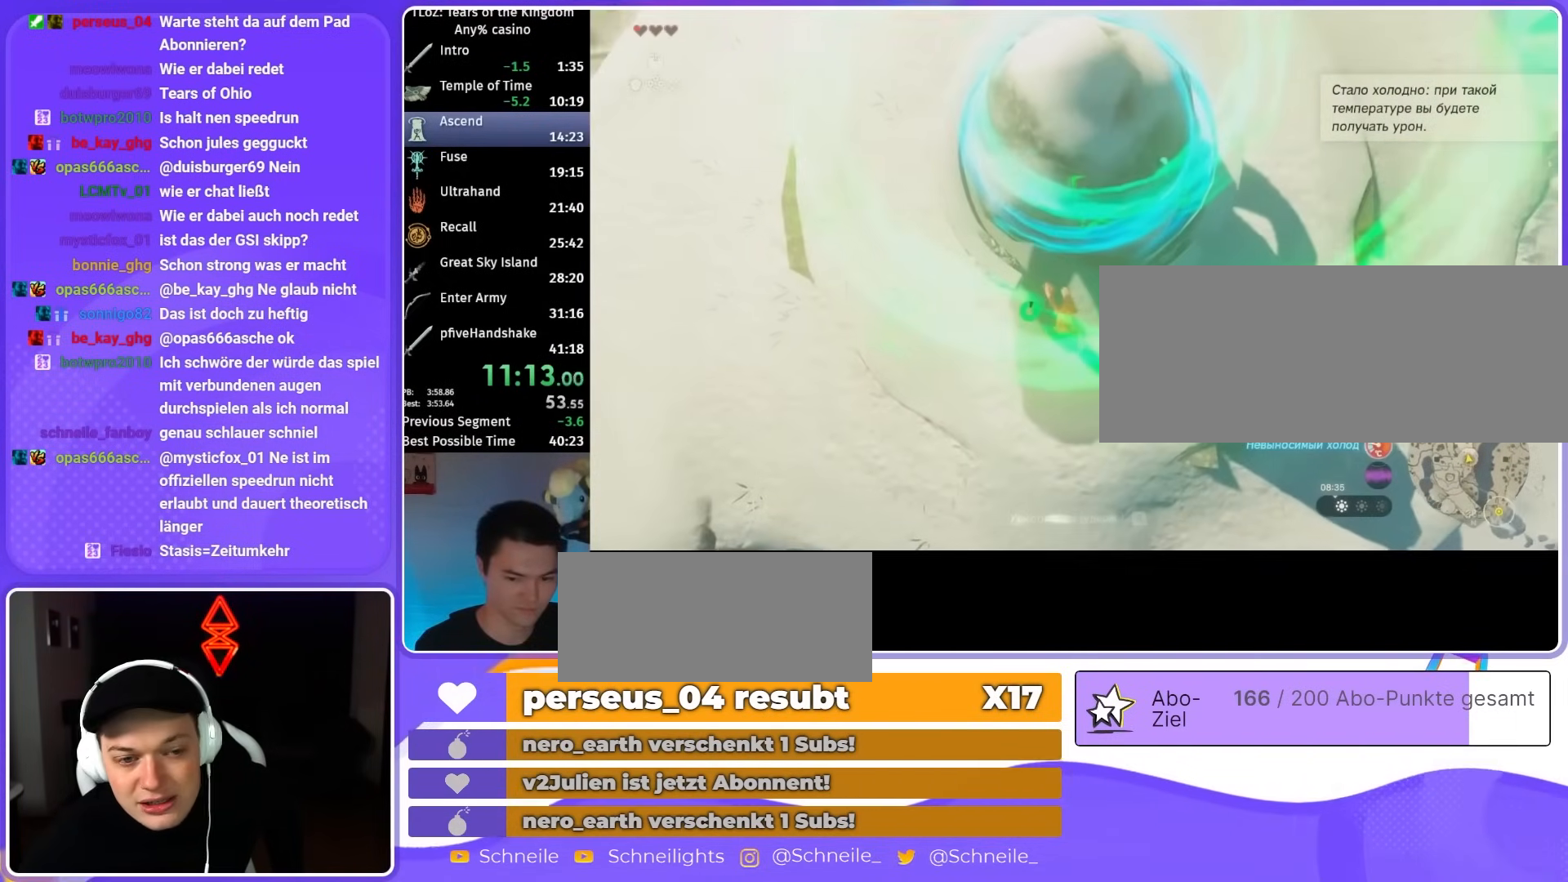
{"buttons": [], "left_stick": "up", "right_stick": "center", "events": []}
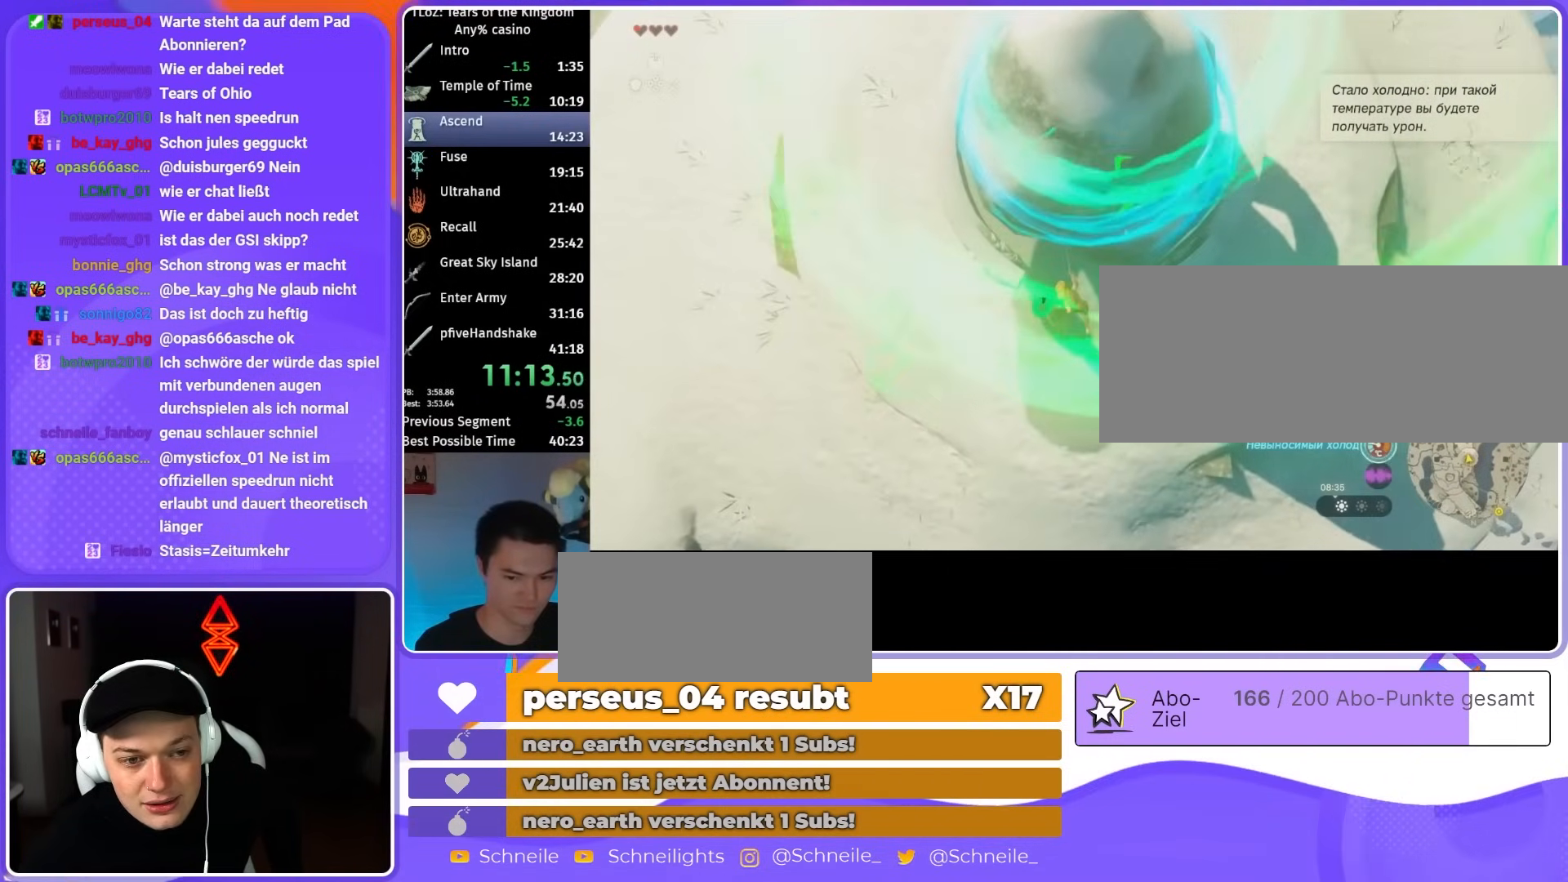
{"buttons": [], "left_stick": "up", "right_stick": "center", "events": [[83, "R1", "down"], [183, "B", "down"], [217, "R1", "up"], [283, "B", "up"], [350, "B", "down"], [417, "B", "up"]]}
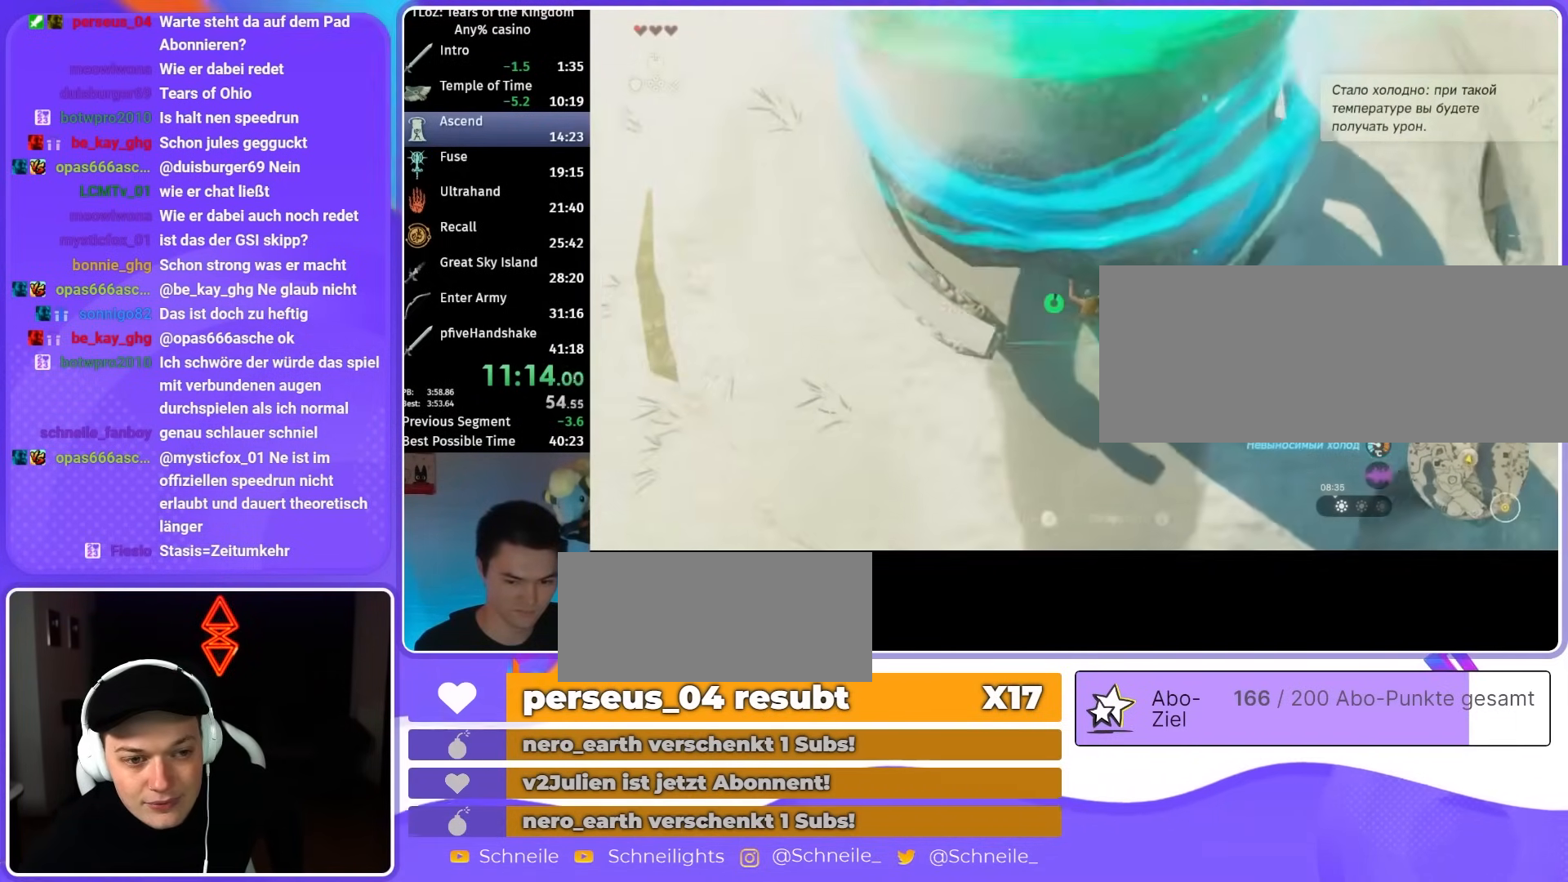
{"buttons": [], "left_stick": "down", "right_stick": "center", "events": [[17, "left_stick", "center"], [50, "right_stick", "up"], [117, "left_stick", "down"], [450, "right_stick", "center"]]}